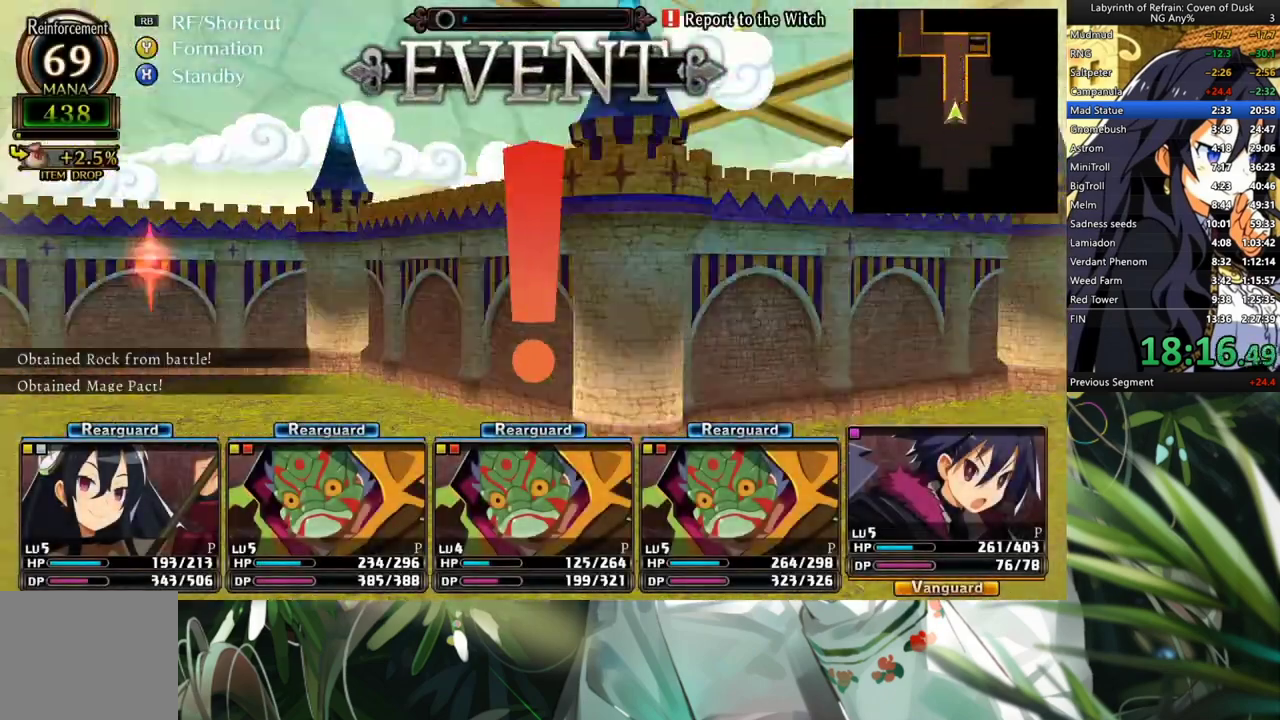
Gameplay with a controller (Xbox layout); each line is a JSON object with the inputs held at the frame after it. "events" lists button and stick changes between this image and that frame as [ms after this image, input, new state], when the widget could be followed in between. Not read: L3.
{"buttons": [], "left_stick": "center", "right_stick": "center", "events": [[167, "DPAD_DOWN", "up"], [333, "A", "down"], [500, "A", "up"]]}
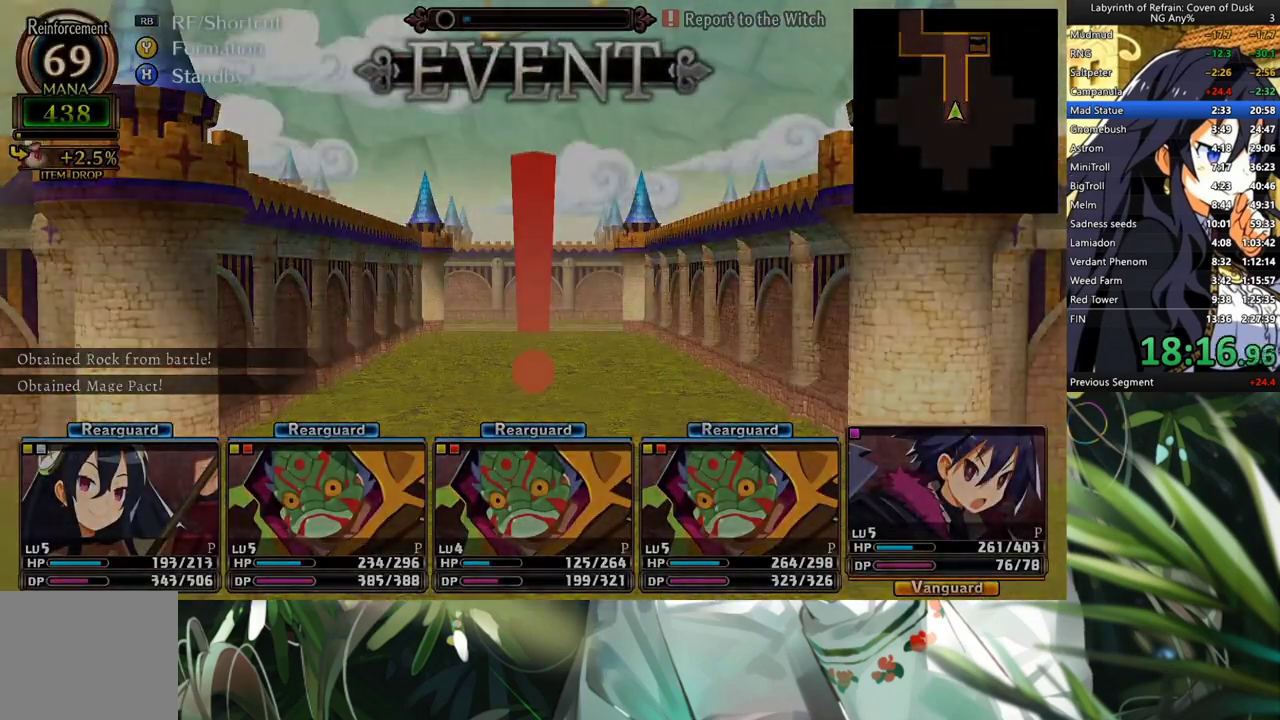
{"buttons": ["B"], "left_stick": "center", "right_stick": "center", "events": [[500, "B", "down"]]}
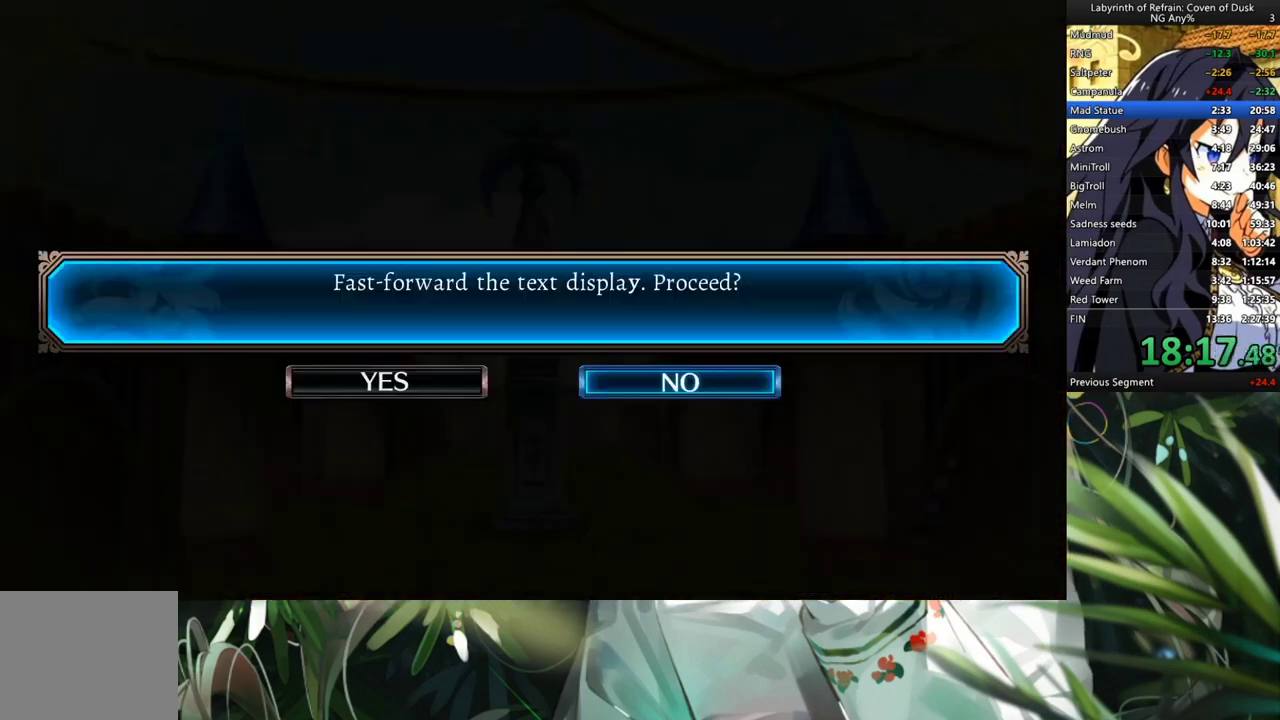
{"buttons": [], "left_stick": "center", "right_stick": "center", "events": [[133, "B", "up"], [167, "DPAD_LEFT", "down"], [233, "A", "down"], [333, "A", "up"], [333, "DPAD_LEFT", "up"]]}
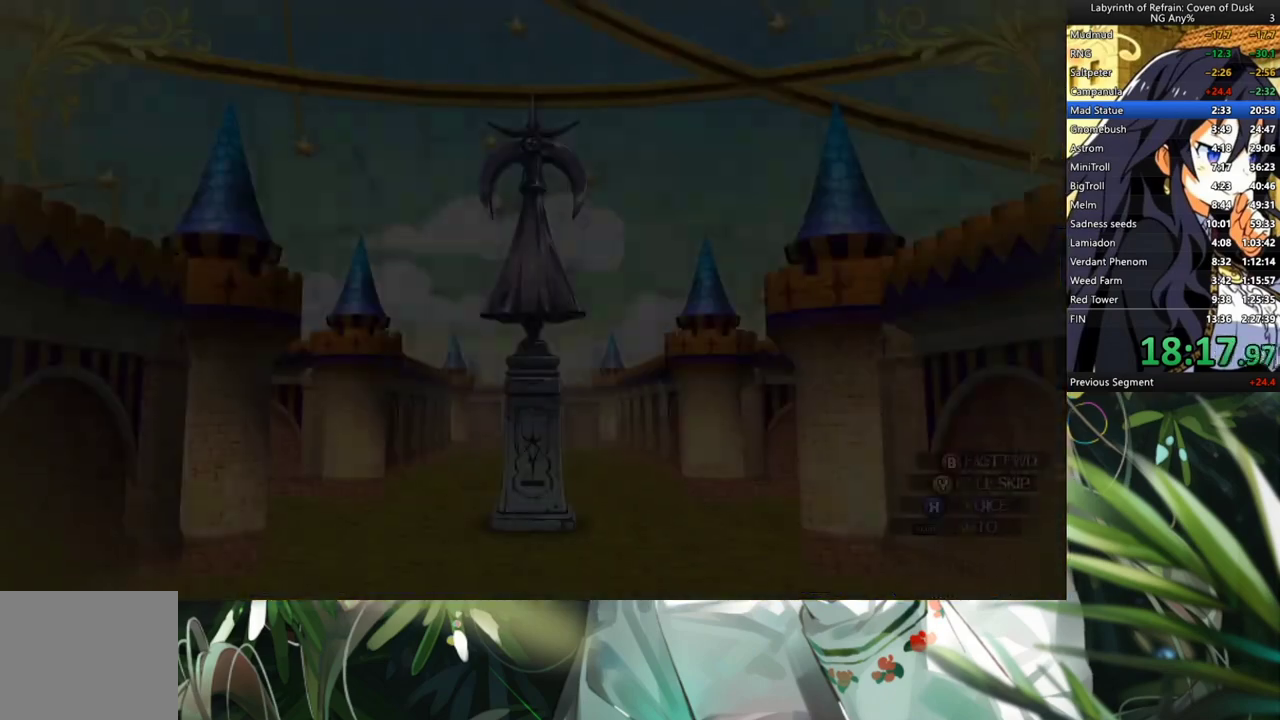
{"buttons": [], "left_stick": "center", "right_stick": "center", "events": []}
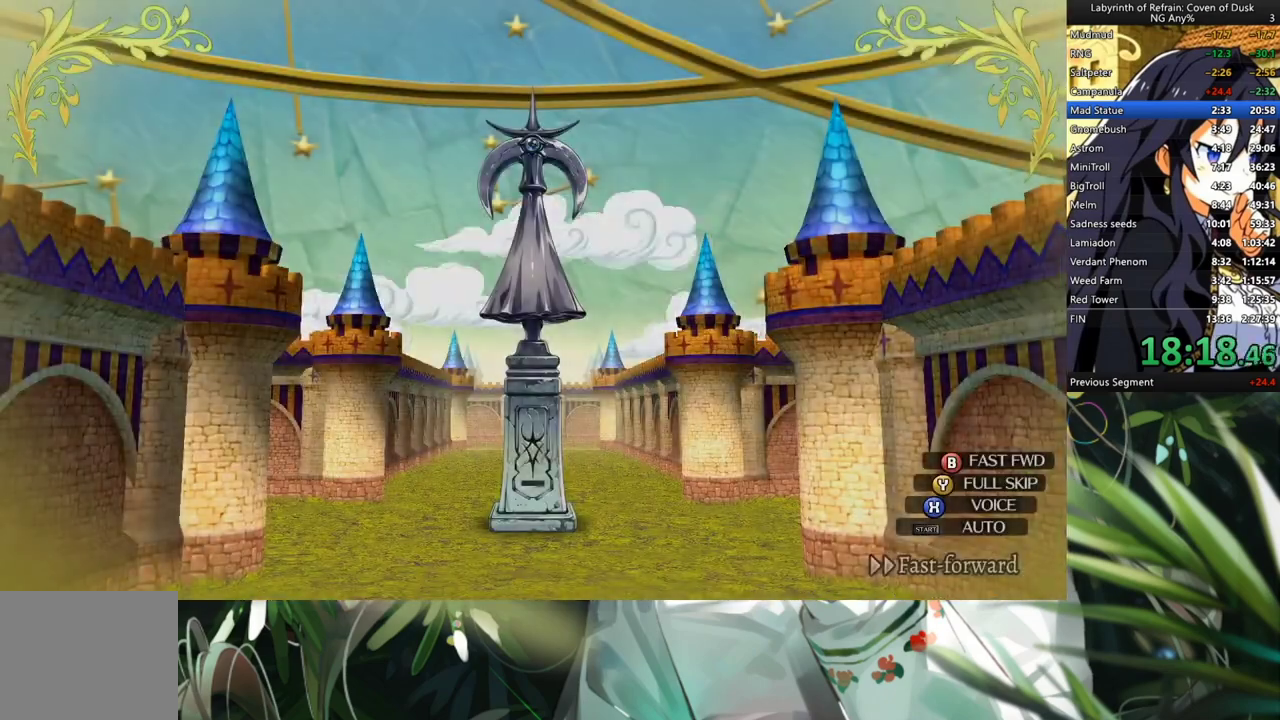
{"buttons": [], "left_stick": "center", "right_stick": "center", "events": []}
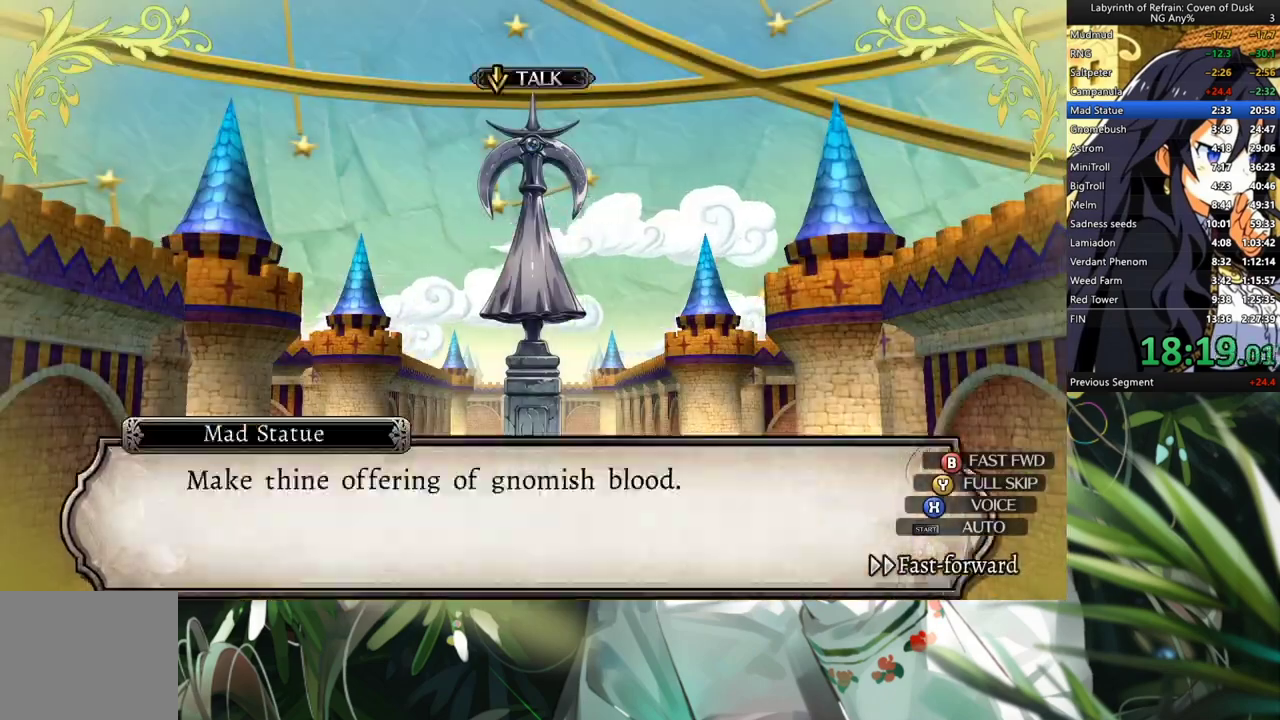
{"buttons": [], "left_stick": "center", "right_stick": "center", "events": []}
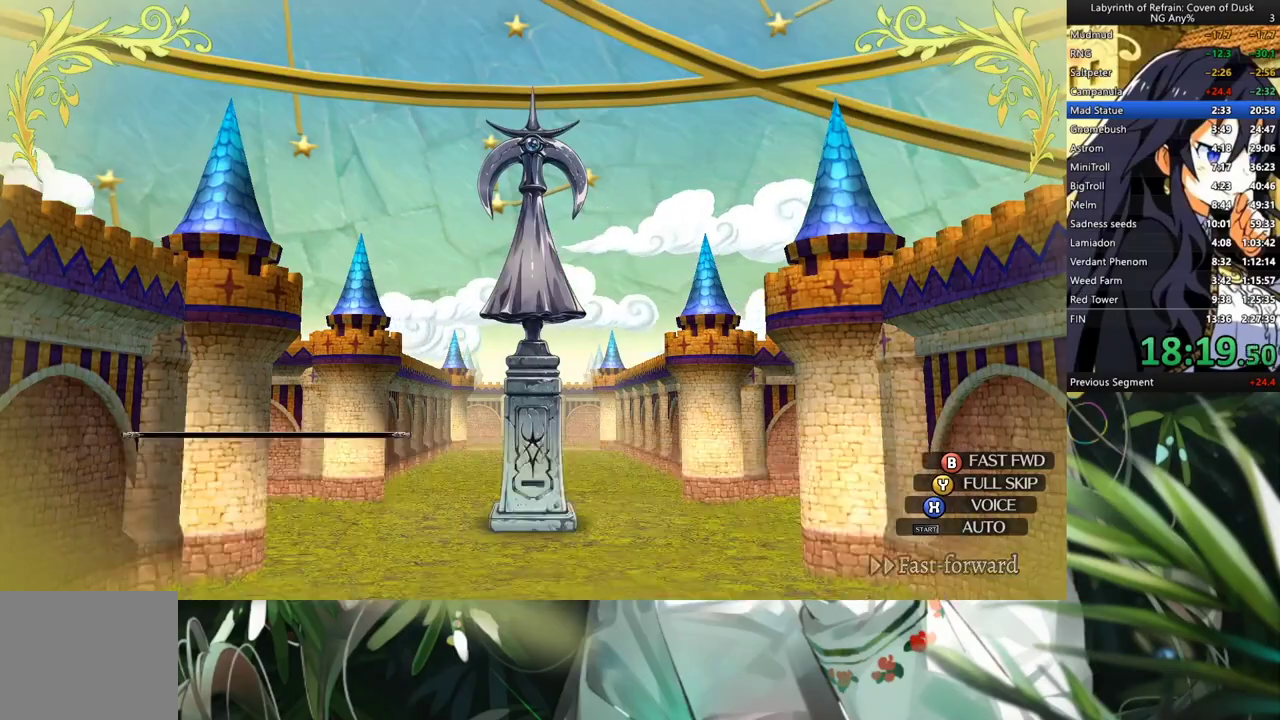
{"buttons": [], "left_stick": "center", "right_stick": "center", "events": []}
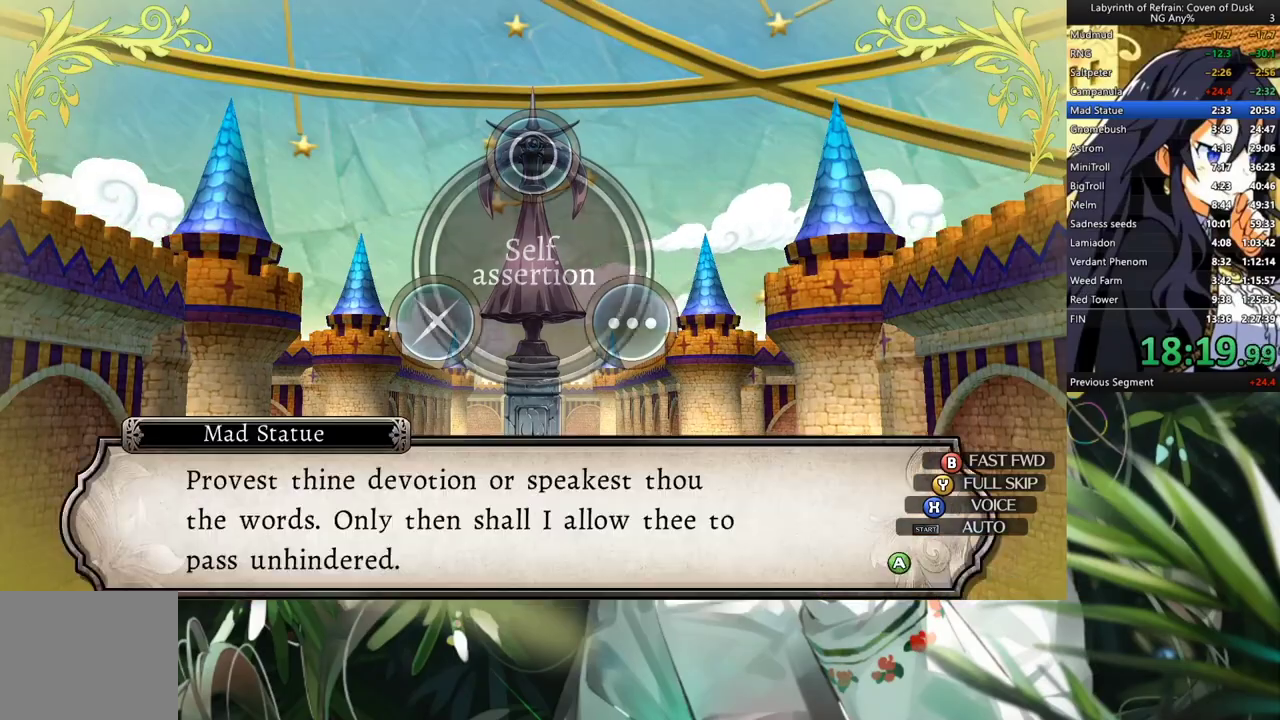
{"buttons": [], "left_stick": "center", "right_stick": "center", "events": [[367, "DPAD_LEFT", "down"], [500, "DPAD_LEFT", "up"]]}
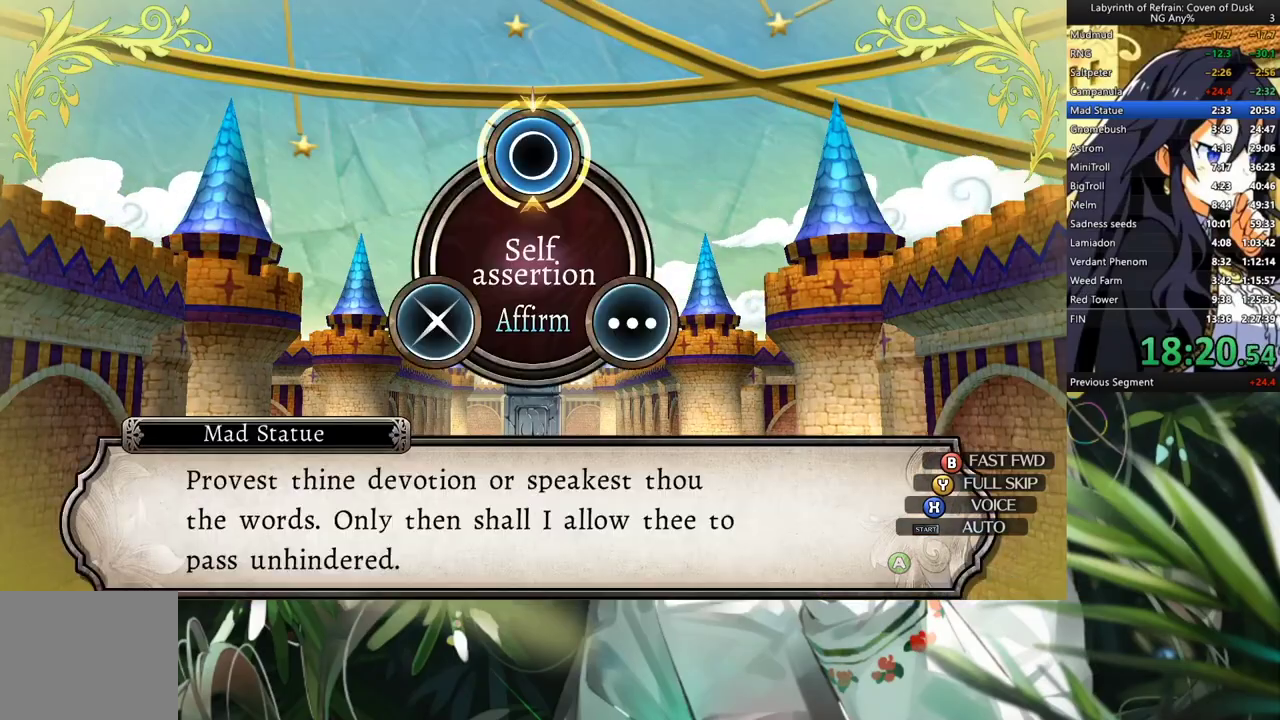
{"buttons": ["A"], "left_stick": "center", "right_stick": "center", "events": [[33, "DPAD_LEFT", "down"], [167, "DPAD_LEFT", "up"], [233, "DPAD_LEFT", "down"], [333, "DPAD_LEFT", "up"], [433, "A", "down"]]}
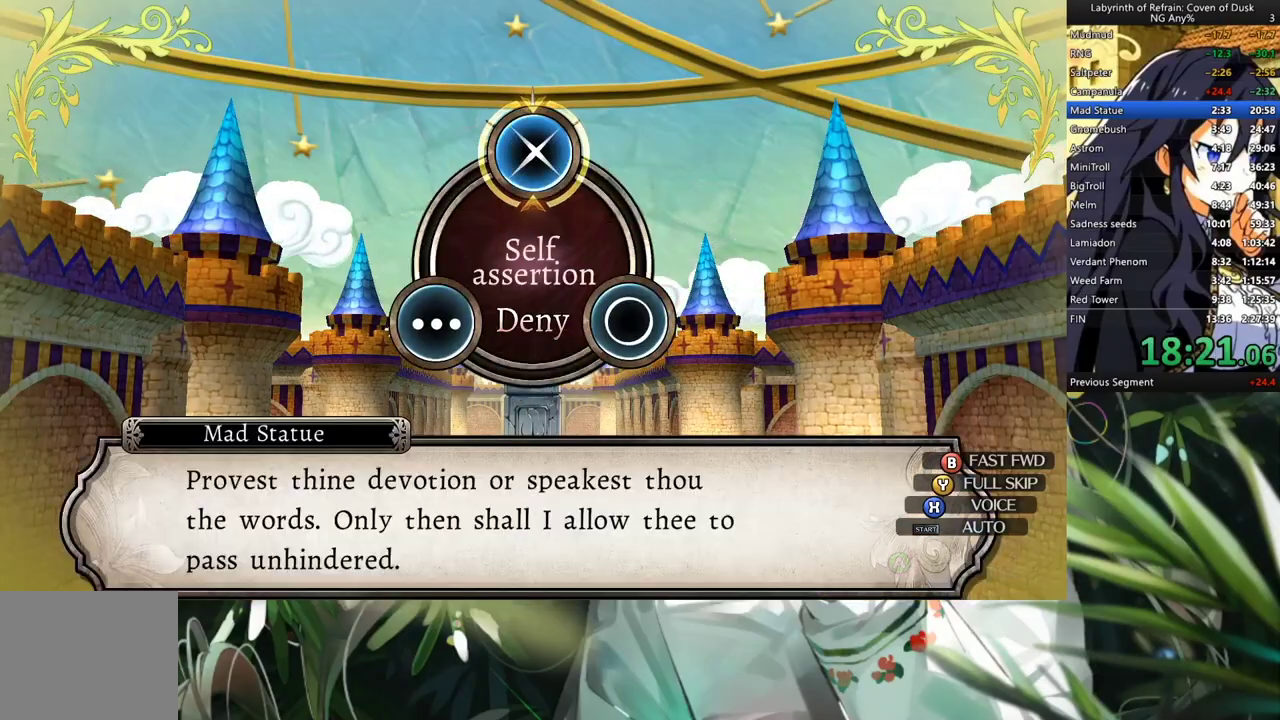
{"buttons": [], "left_stick": "center", "right_stick": "center", "events": [[33, "A", "up"], [100, "A", "down"], [200, "A", "up"], [233, "A", "down"], [333, "A", "up"]]}
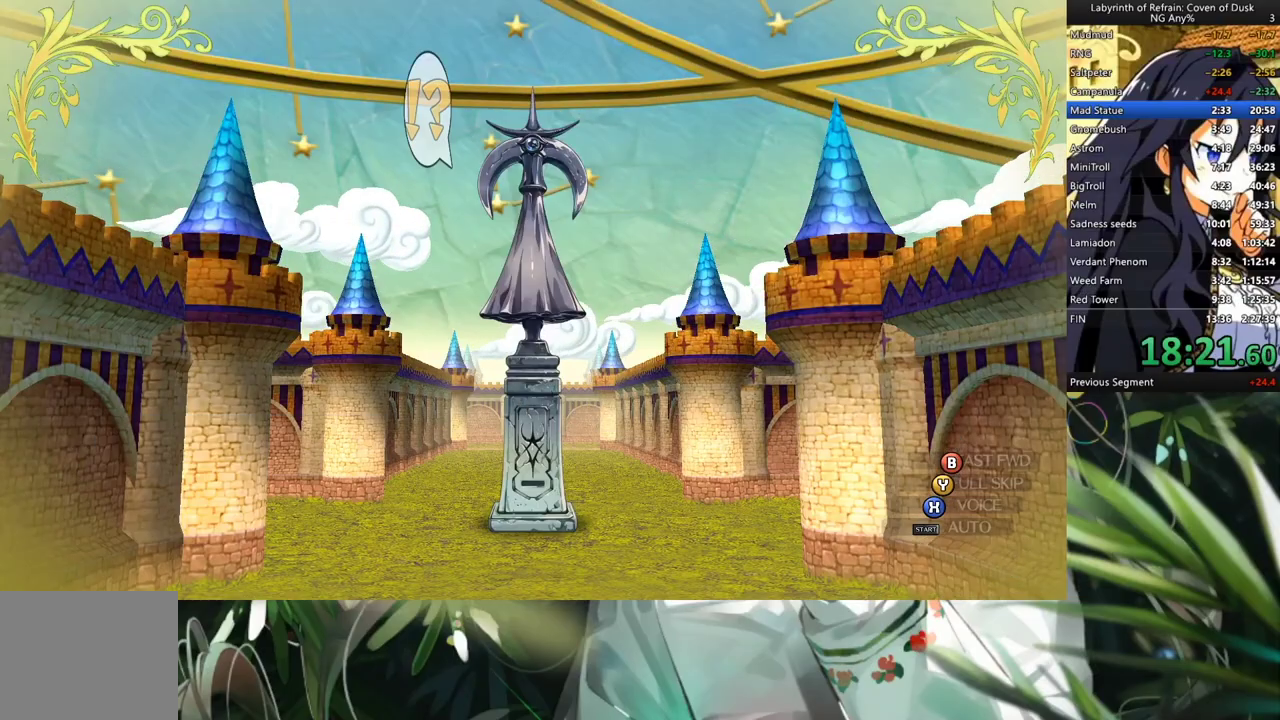
{"buttons": [], "left_stick": "center", "right_stick": "center", "events": [[133, "Y", "down"], [233, "DPAD_LEFT", "down"], [233, "Y", "up"], [367, "A", "down"], [400, "DPAD_LEFT", "up"], [467, "A", "up"]]}
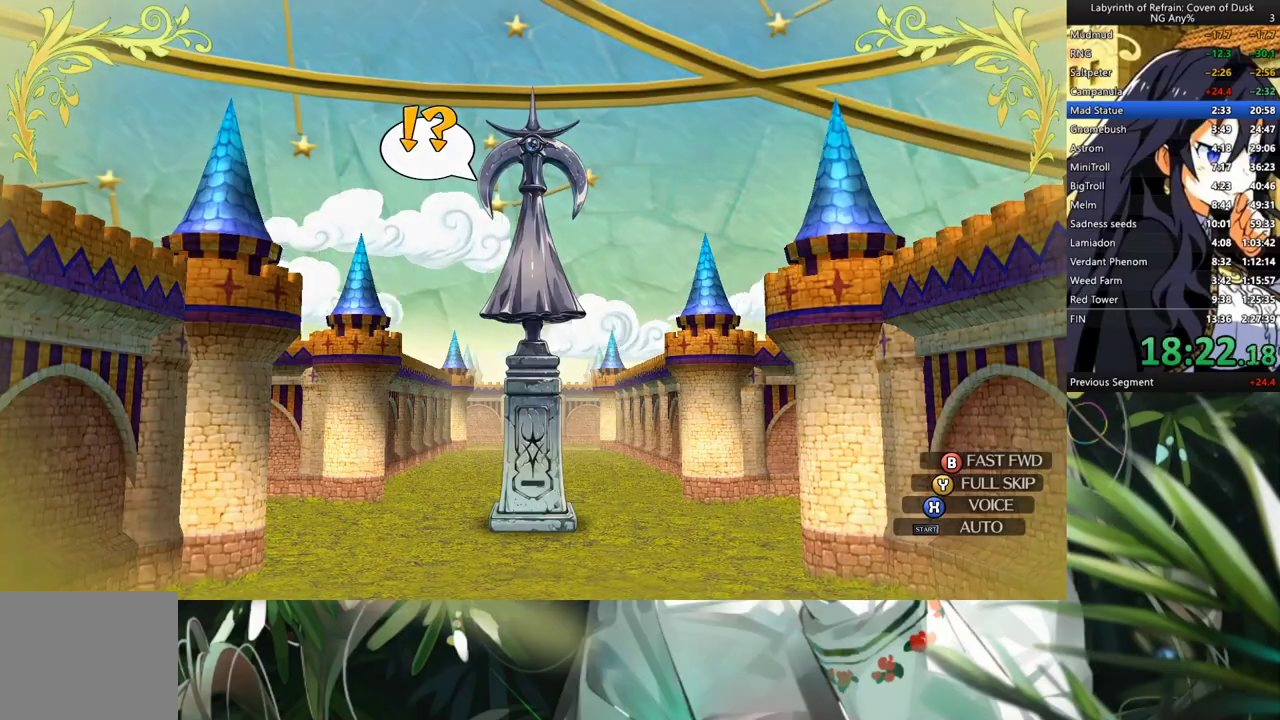
{"buttons": [], "left_stick": "center", "right_stick": "center", "events": []}
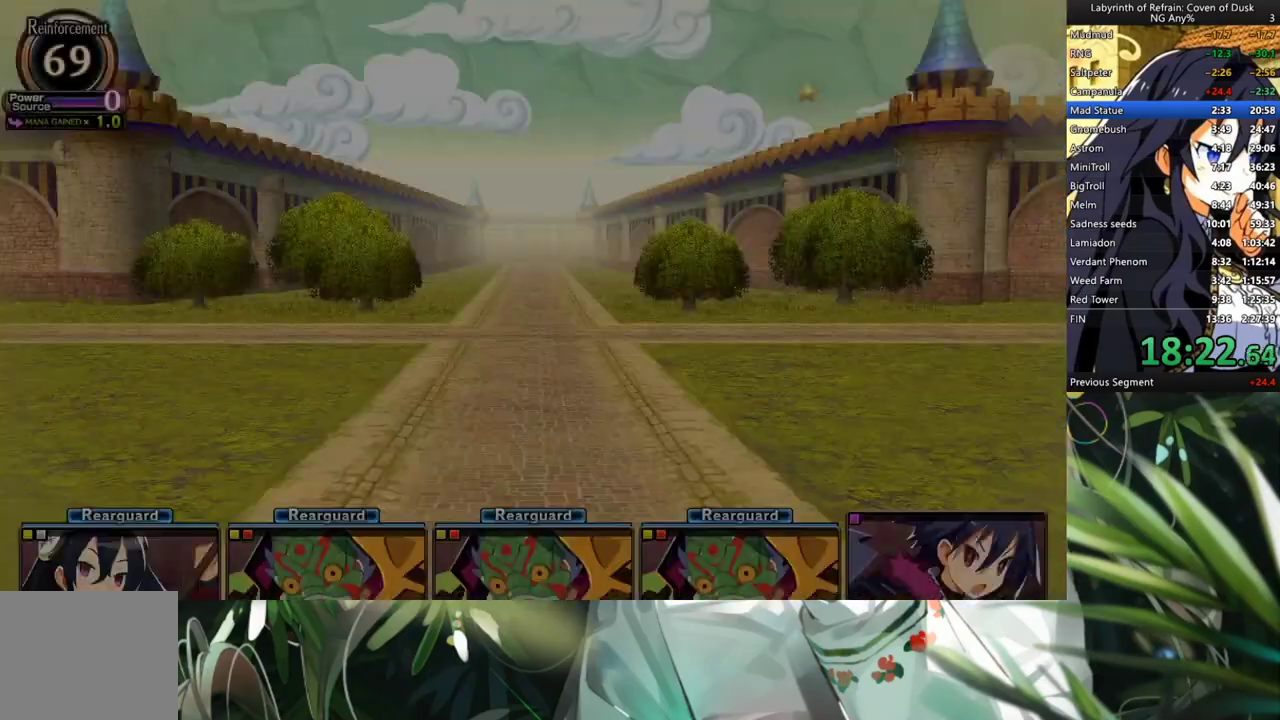
{"buttons": [], "left_stick": "center", "right_stick": "center", "events": []}
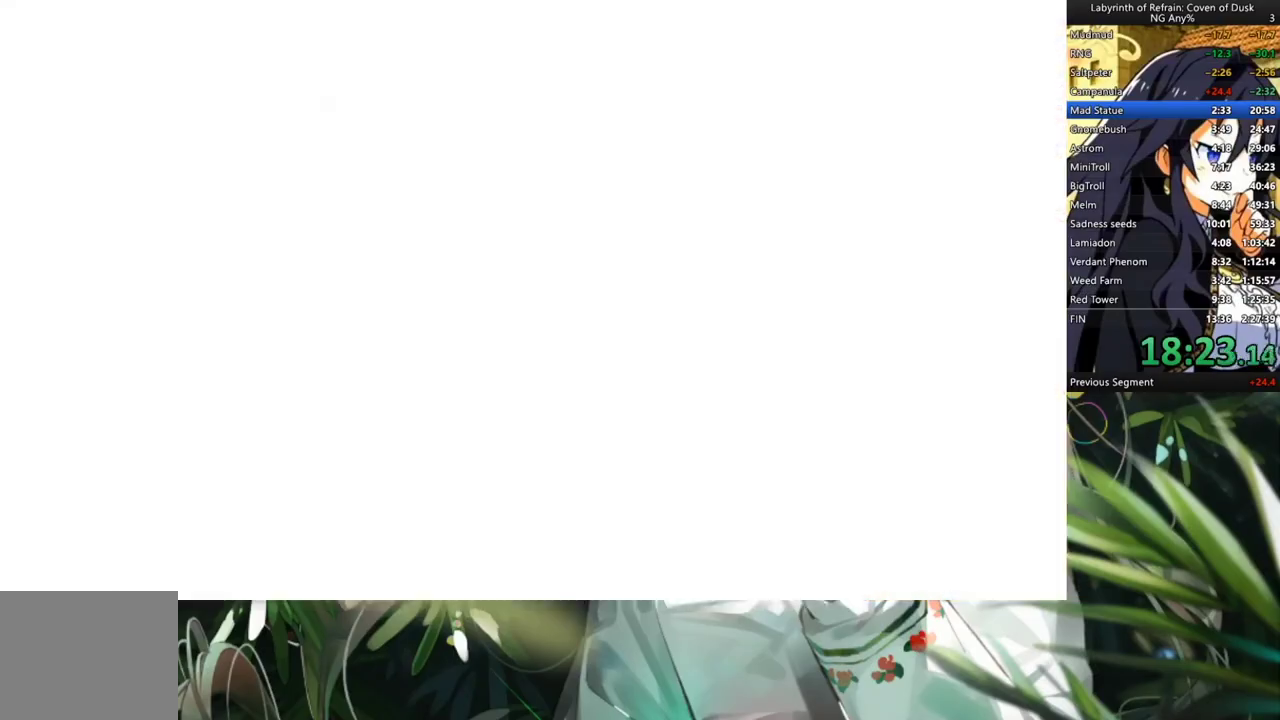
{"buttons": [], "left_stick": "center", "right_stick": "center", "events": []}
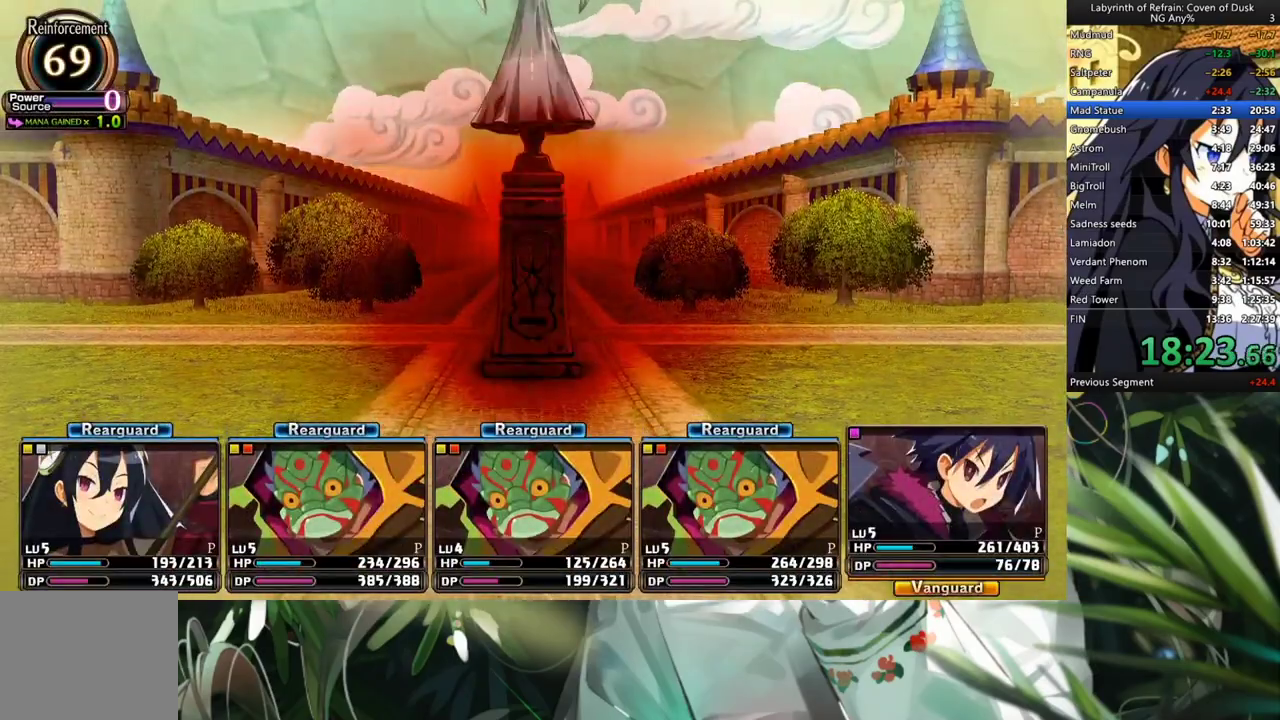
{"buttons": [], "left_stick": "center", "right_stick": "center", "events": []}
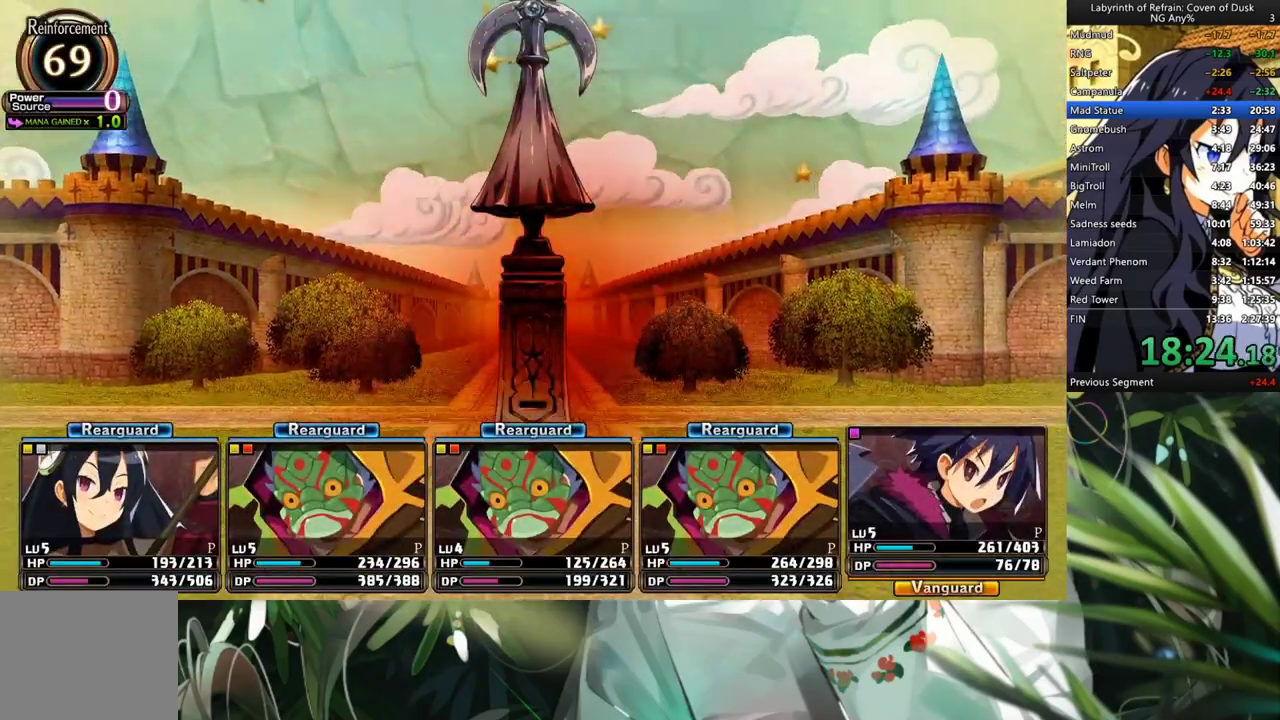
{"buttons": [], "left_stick": "center", "right_stick": "center", "events": []}
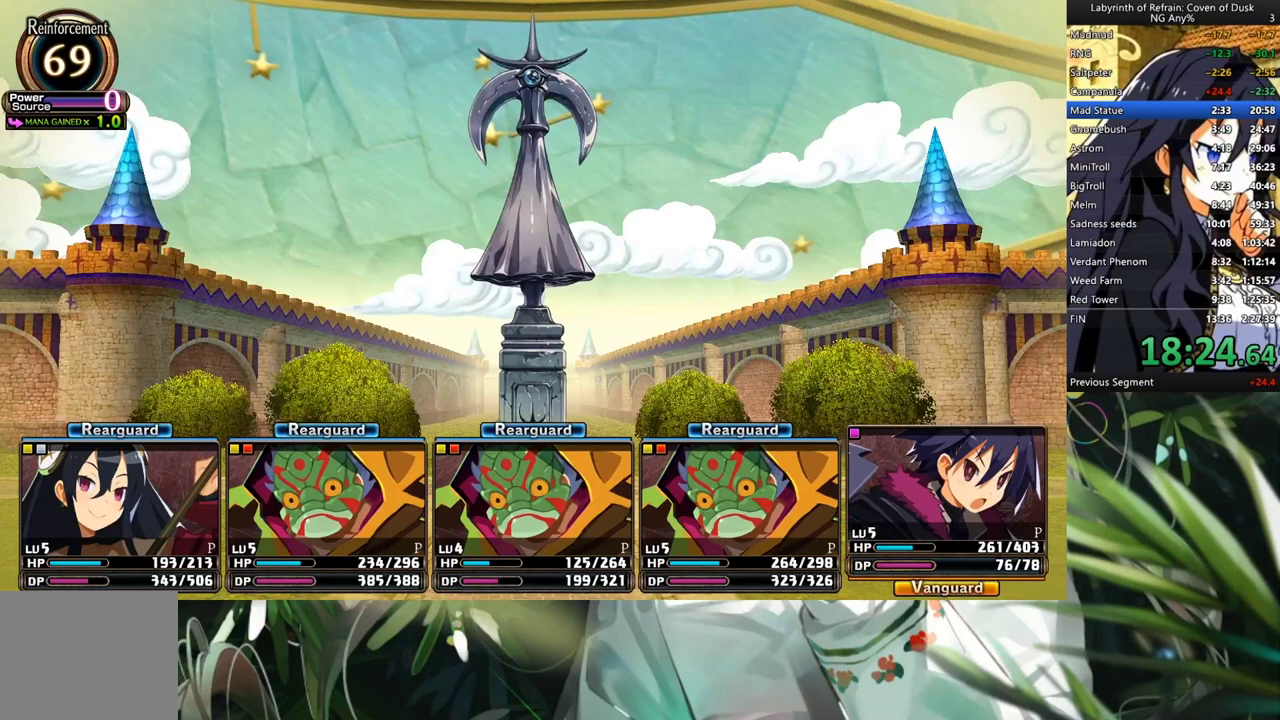
{"buttons": [], "left_stick": "center", "right_stick": "center", "events": []}
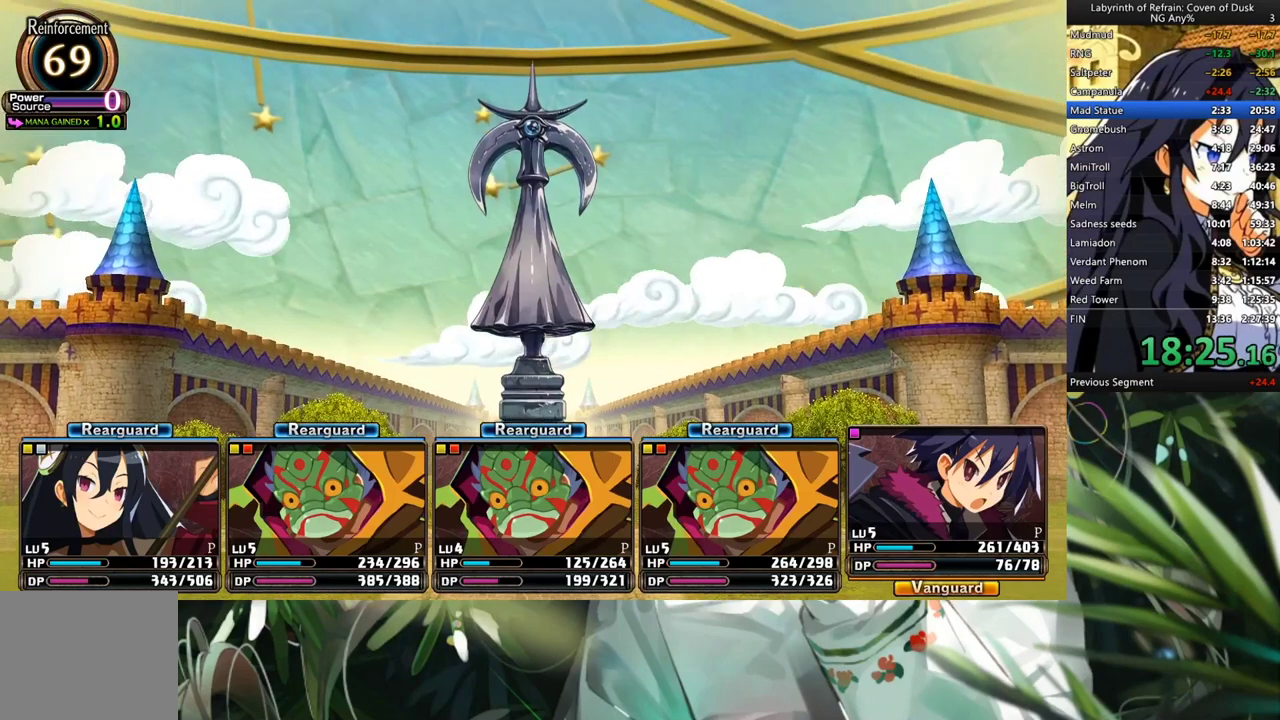
{"buttons": [], "left_stick": "center", "right_stick": "center", "events": []}
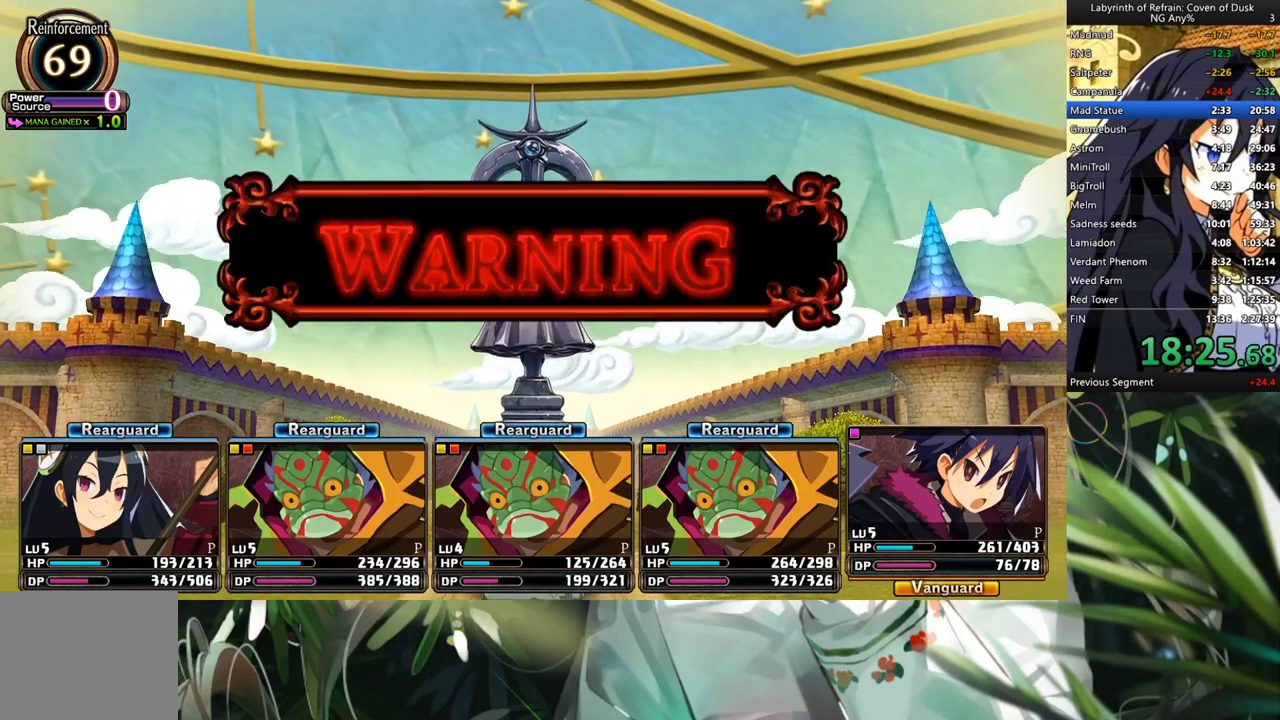
{"buttons": [], "left_stick": "center", "right_stick": "center", "events": []}
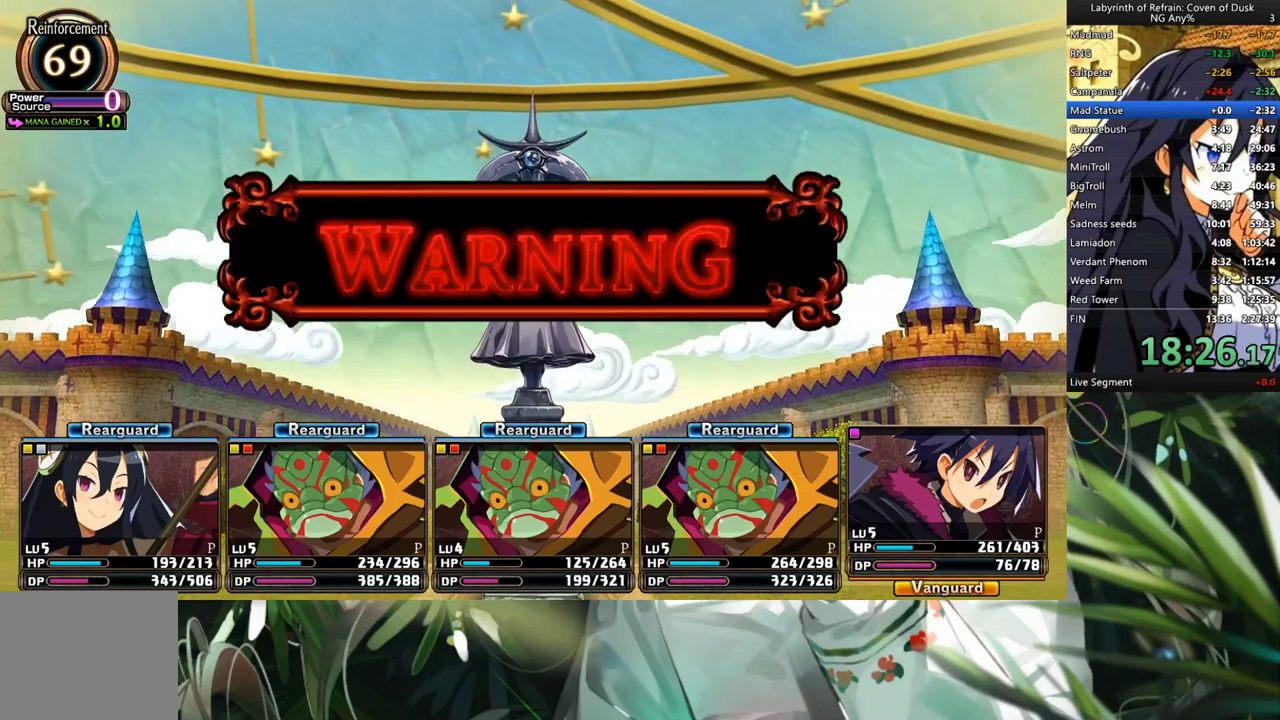
{"buttons": [], "left_stick": "center", "right_stick": "center", "events": []}
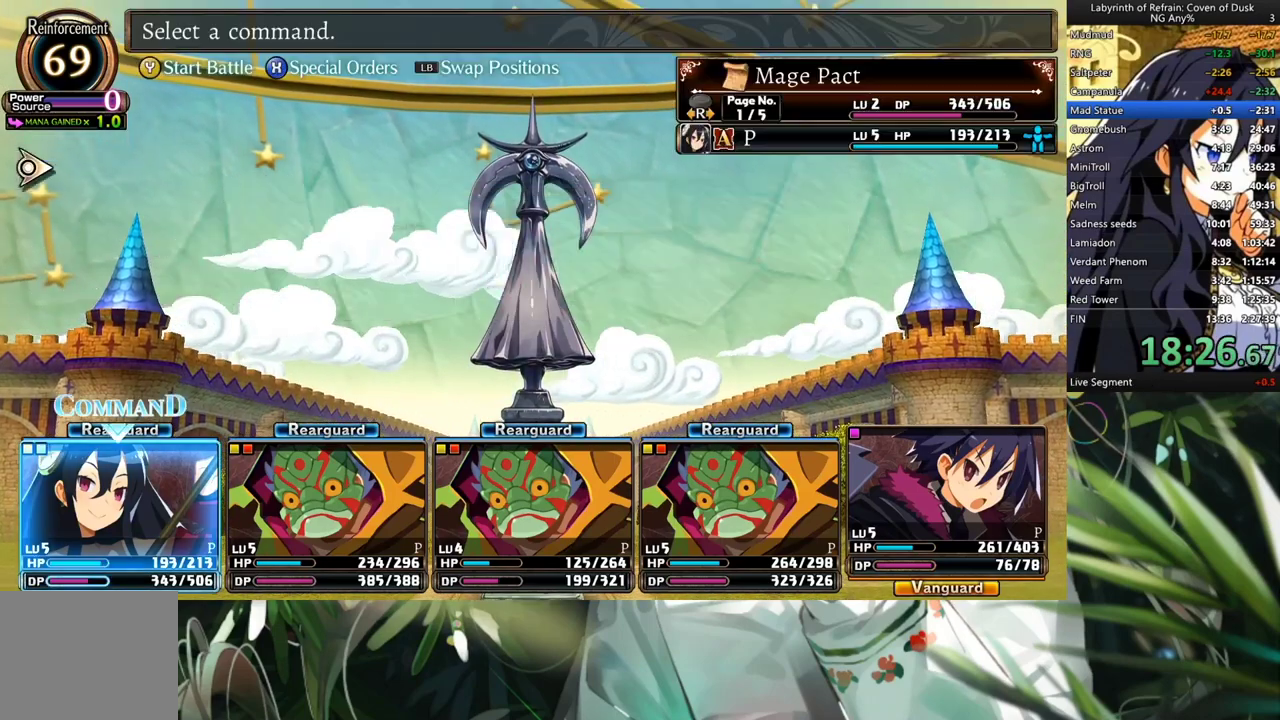
{"buttons": ["DPAD_DOWN"], "left_stick": "center", "right_stick": "center", "events": [[333, "A", "down"], [333, "DPAD_DOWN", "down"], [400, "DPAD_DOWN", "up"], [433, "A", "up"], [467, "DPAD_DOWN", "down"]]}
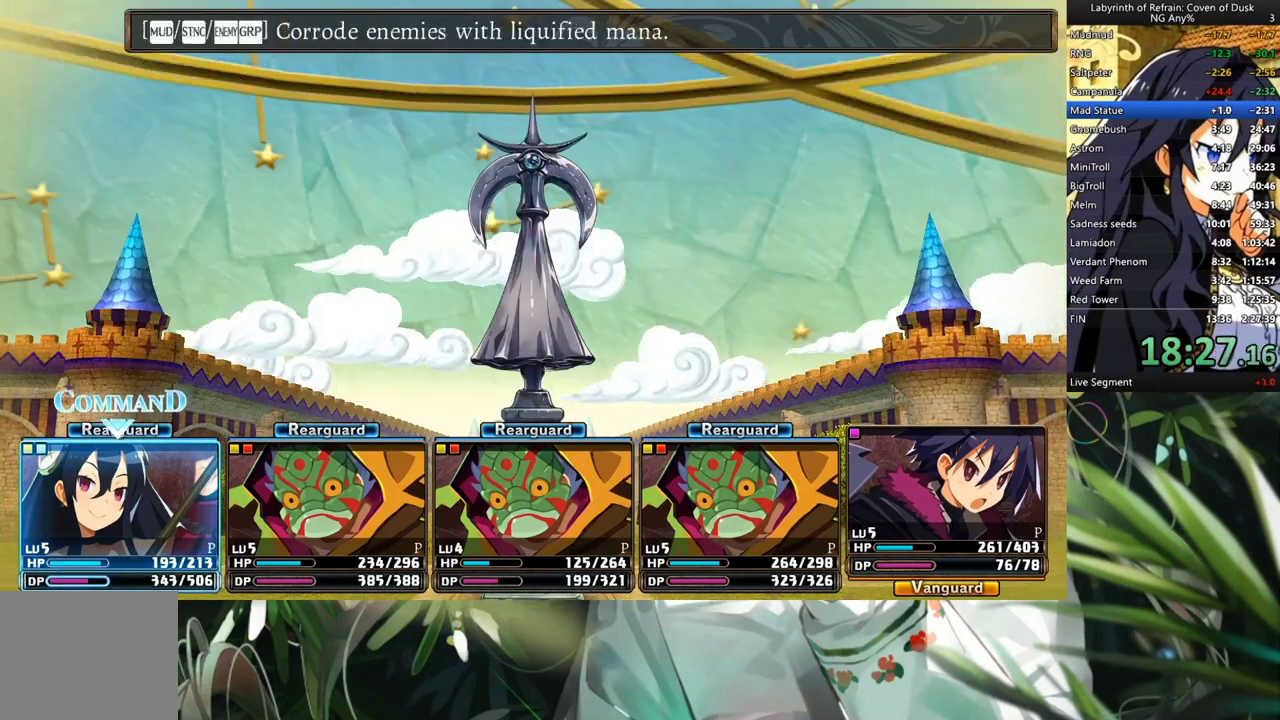
{"buttons": ["A"], "left_stick": "center", "right_stick": "center", "events": [[33, "A", "down"], [67, "DPAD_DOWN", "up"], [133, "A", "up"], [200, "A", "down"], [267, "A", "up"], [267, "DPAD_DOWN", "down"], [367, "A", "down"], [367, "DPAD_DOWN", "up"], [433, "A", "up"], [500, "A", "down"]]}
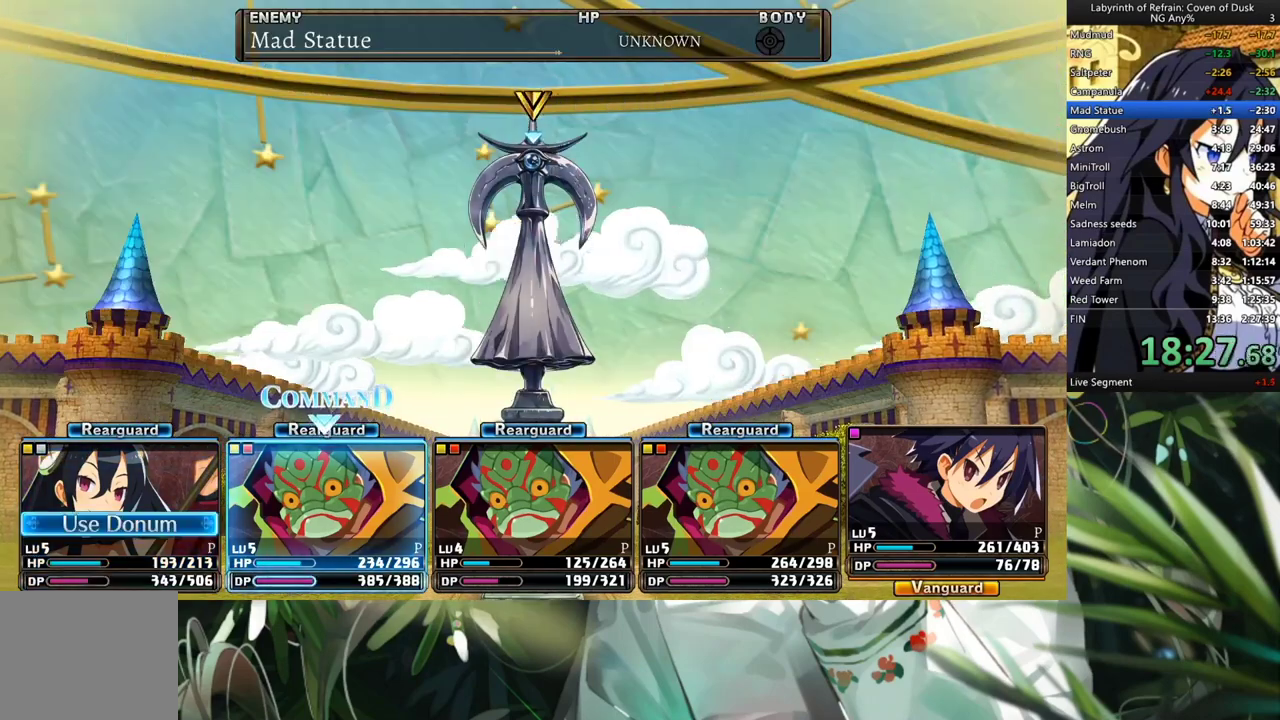
{"buttons": ["B"], "left_stick": "center", "right_stick": "center", "events": [[67, "DPAD_DOWN", "down"], [100, "A", "up"], [233, "DPAD_DOWN", "up"], [433, "B", "down"]]}
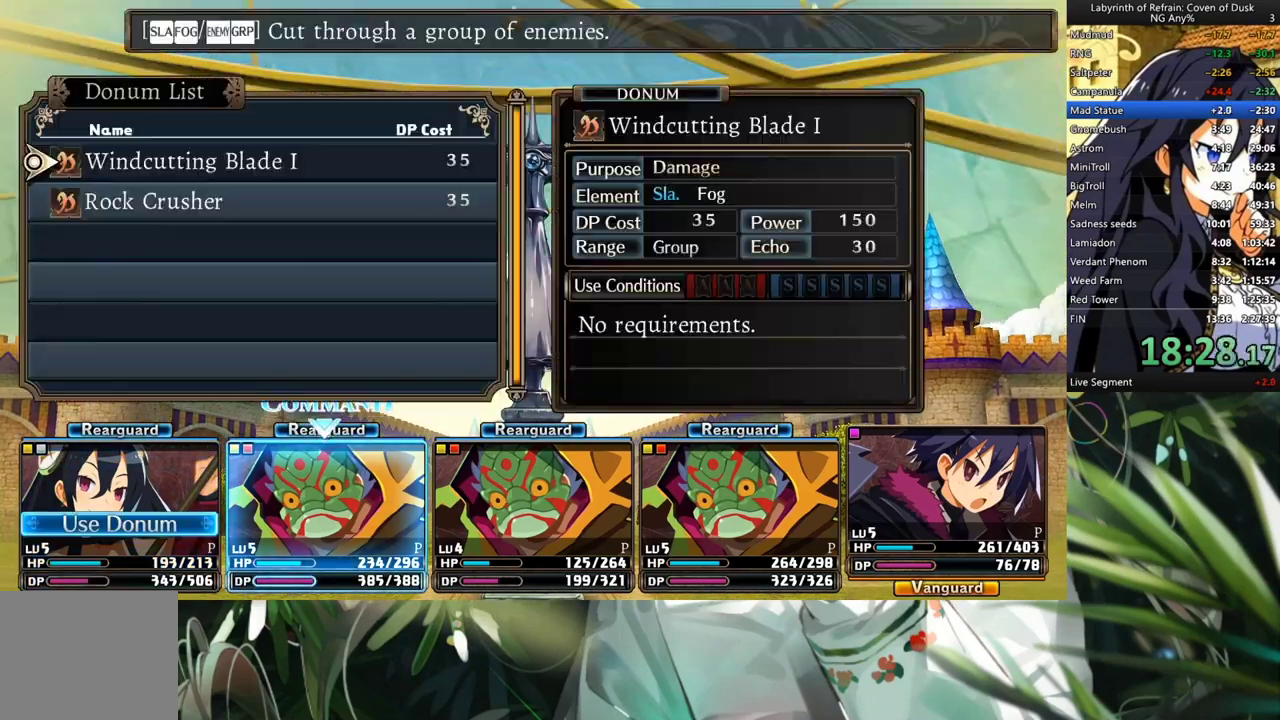
{"buttons": [], "left_stick": "center", "right_stick": "center", "events": [[33, "B", "up"], [133, "DPAD_DOWN", "down"], [267, "A", "down"], [267, "DPAD_DOWN", "up"], [333, "A", "up"], [400, "A", "down"], [500, "A", "up"]]}
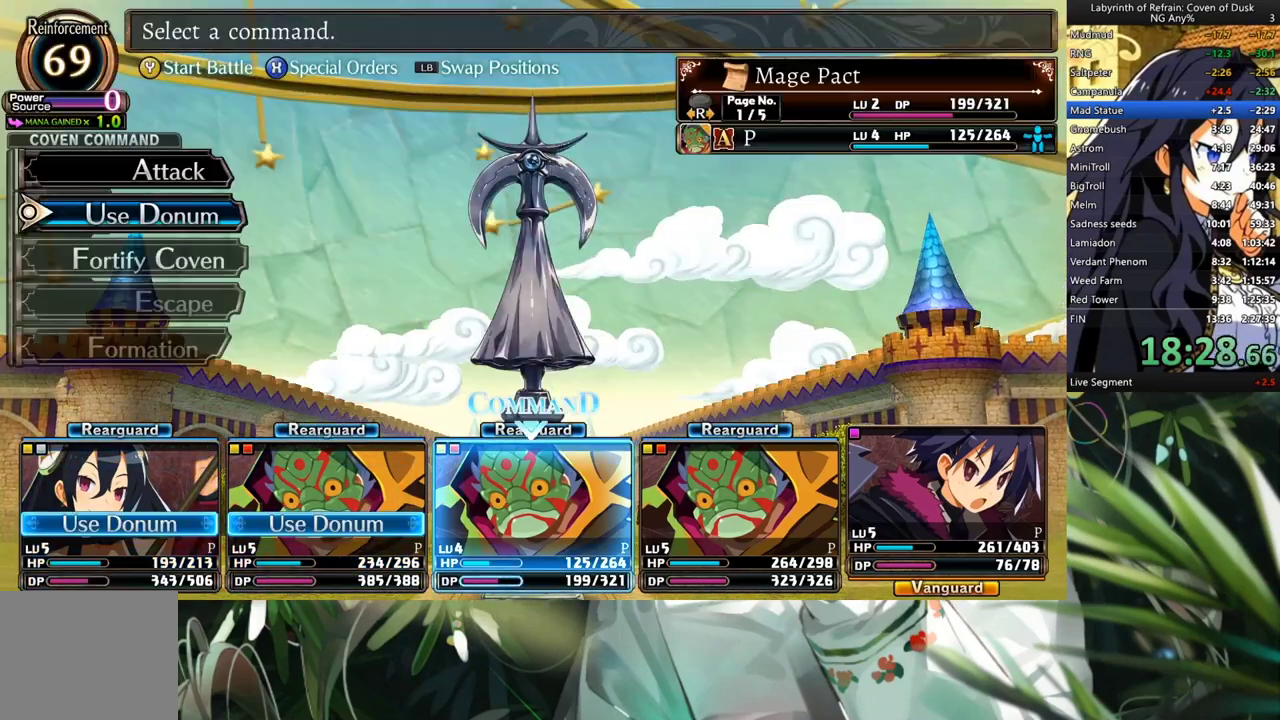
{"buttons": ["A"], "left_stick": "center", "right_stick": "center", "events": [[33, "DPAD_DOWN", "down"], [100, "A", "down"], [167, "DPAD_DOWN", "up"], [200, "A", "up"], [267, "DPAD_DOWN", "down"], [333, "A", "down"], [367, "DPAD_DOWN", "up"], [433, "A", "up"], [500, "A", "down"]]}
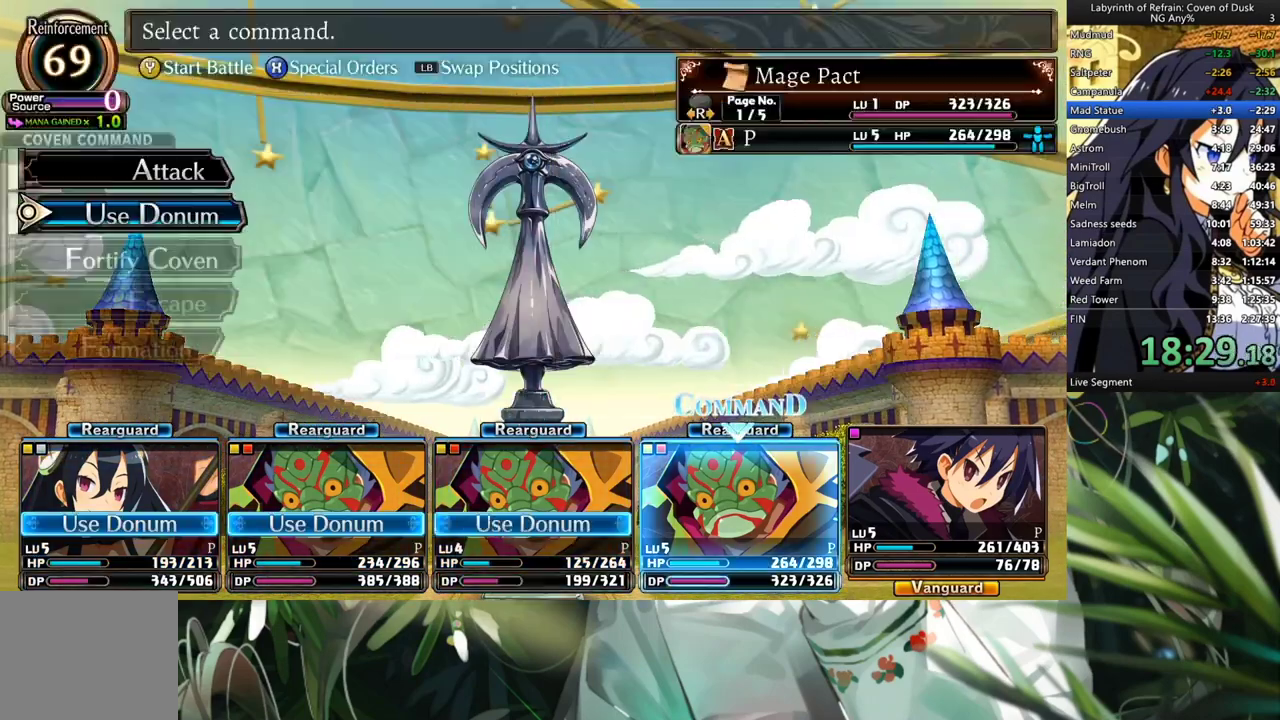
{"buttons": ["A"], "left_stick": "center", "right_stick": "center", "events": [[33, "DPAD_DOWN", "down"], [67, "A", "up"], [167, "A", "down"], [167, "DPAD_DOWN", "up"], [233, "A", "up"], [233, "DPAD_DOWN", "down"], [333, "A", "down"], [333, "DPAD_DOWN", "up"], [400, "A", "up"], [500, "A", "down"]]}
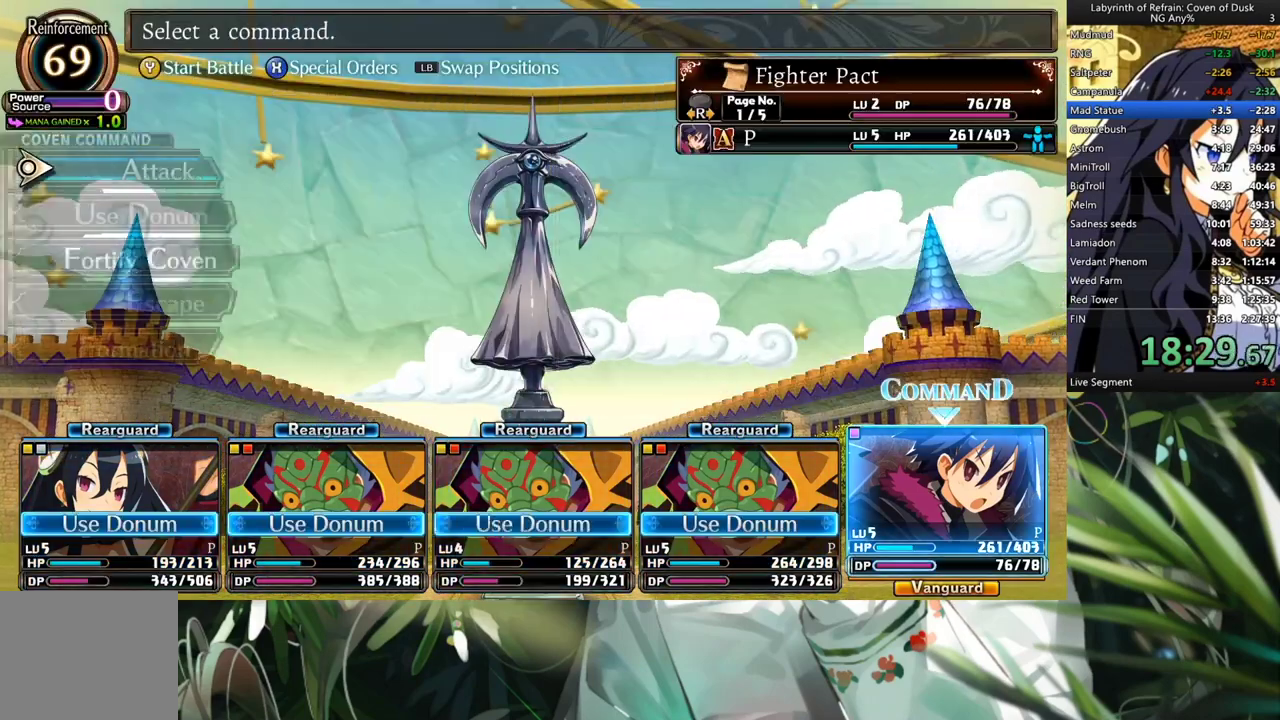
{"buttons": ["A"], "left_stick": "center", "right_stick": "center", "events": [[67, "A", "up"], [133, "A", "down"], [200, "A", "up"], [300, "Y", "down"], [400, "Y", "up"], [500, "A", "down"]]}
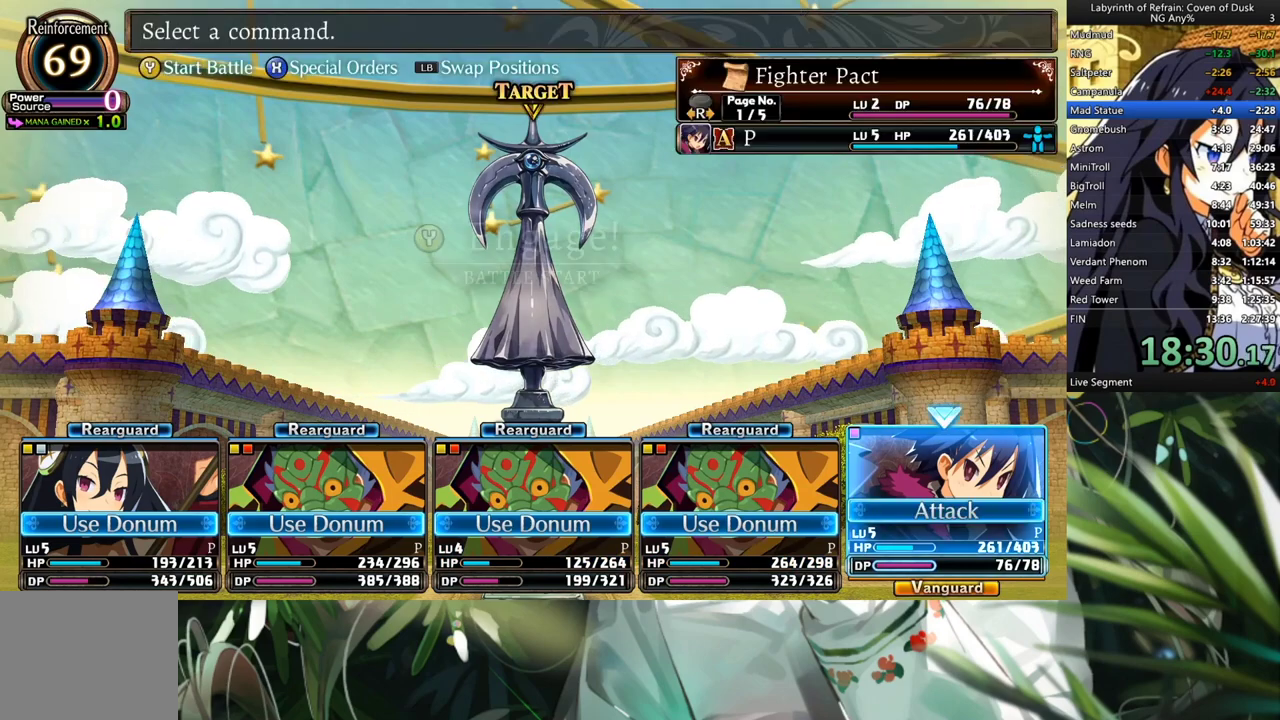
{"buttons": ["A"], "left_stick": "center", "right_stick": "center", "events": [[67, "A", "up"], [333, "A", "down"], [400, "A", "up"], [500, "A", "down"]]}
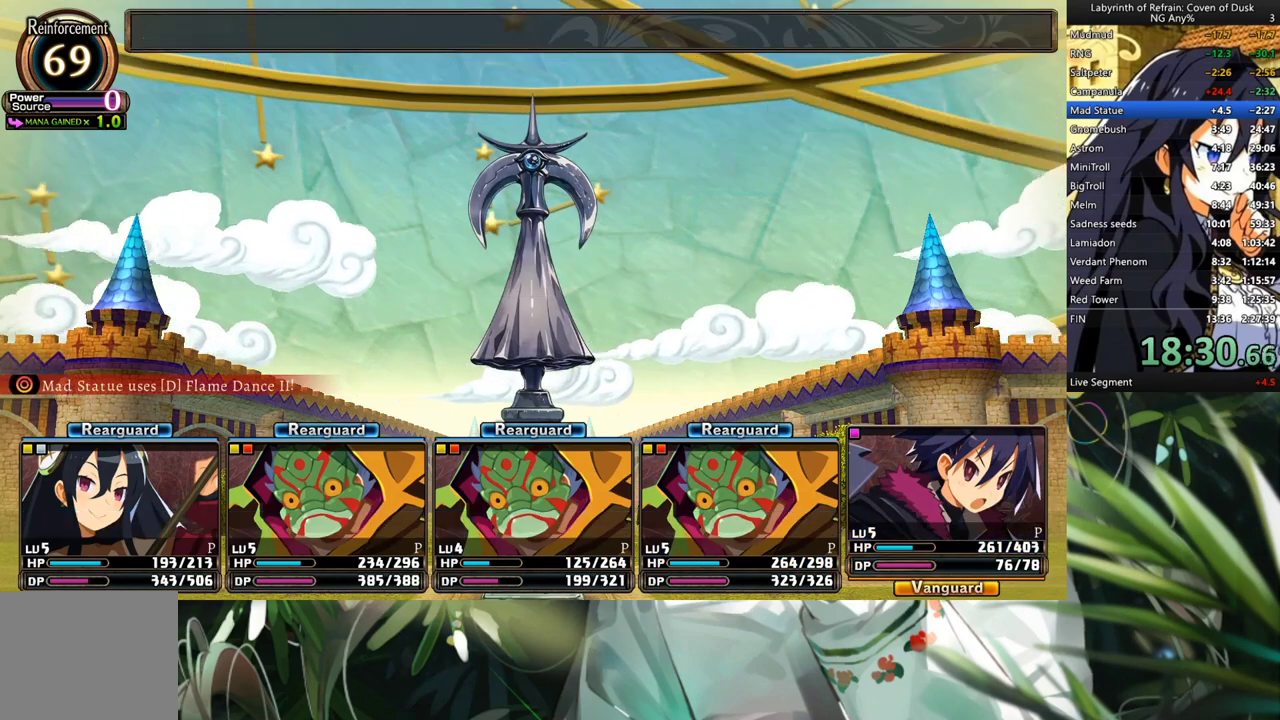
{"buttons": [], "left_stick": "center", "right_stick": "center", "events": [[100, "A", "up"], [167, "A", "down"], [233, "A", "up"], [300, "A", "down"], [367, "A", "up"]]}
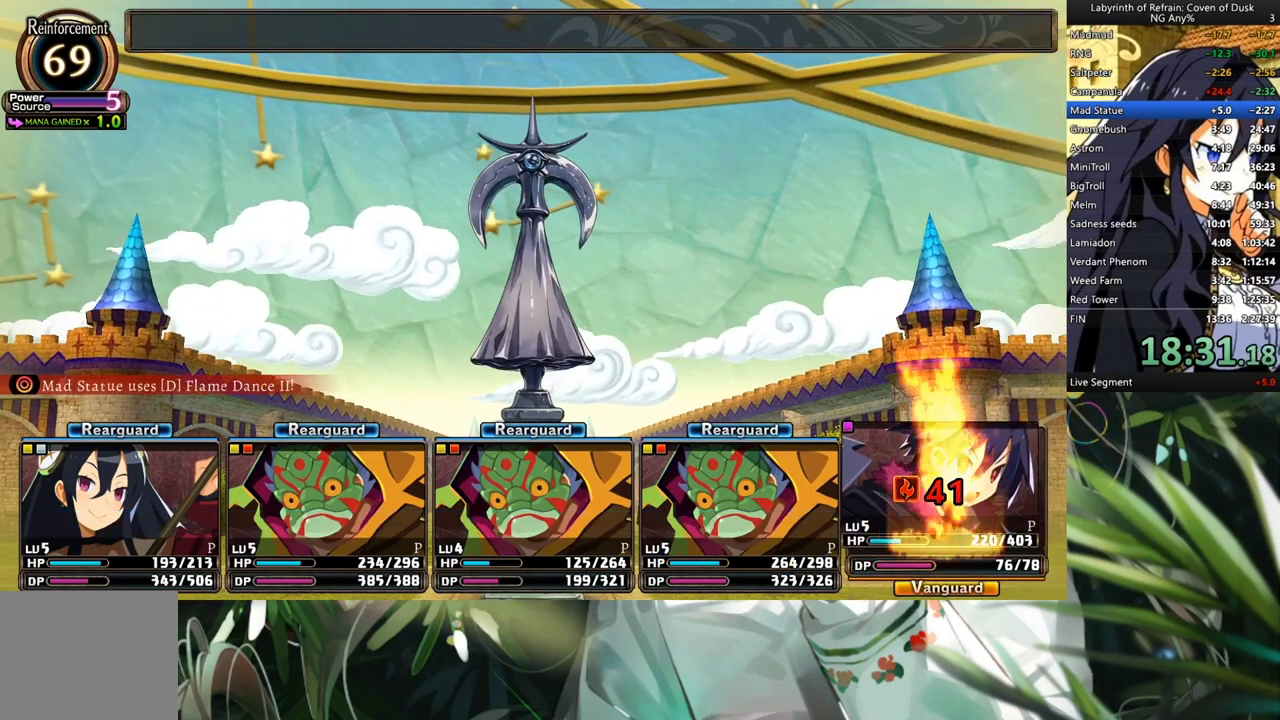
{"buttons": ["R1"], "left_stick": "center", "right_stick": "center", "events": [[133, "R1", "down"]]}